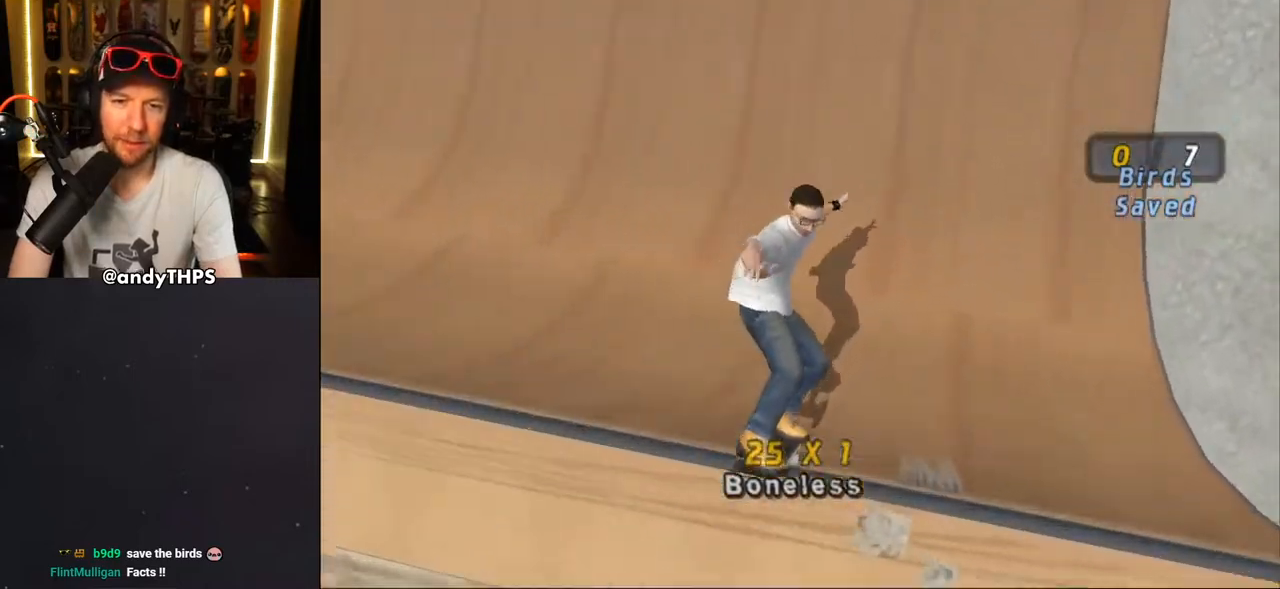
Gameplay with a controller (PlayStation layout); each line is a JSON object with the inputs held at the frame after it. "events" lists button and stick changes between this image and that frame as [ms after this image, input, new state], when the widget could be followed in between. Not read: START.
{"buttons": ["CROSS", "DPAD_RIGHT"], "left_stick": "center", "right_stick": "center", "events": [[183, "R2", "down"], [200, "DPAD_LEFT", "down"], [200, "DPAD_UP", "down"], [250, "DPAD_UP", "up"], [317, "R2", "up"], [500, "DPAD_LEFT", "up"], [500, "DPAD_RIGHT", "down"]]}
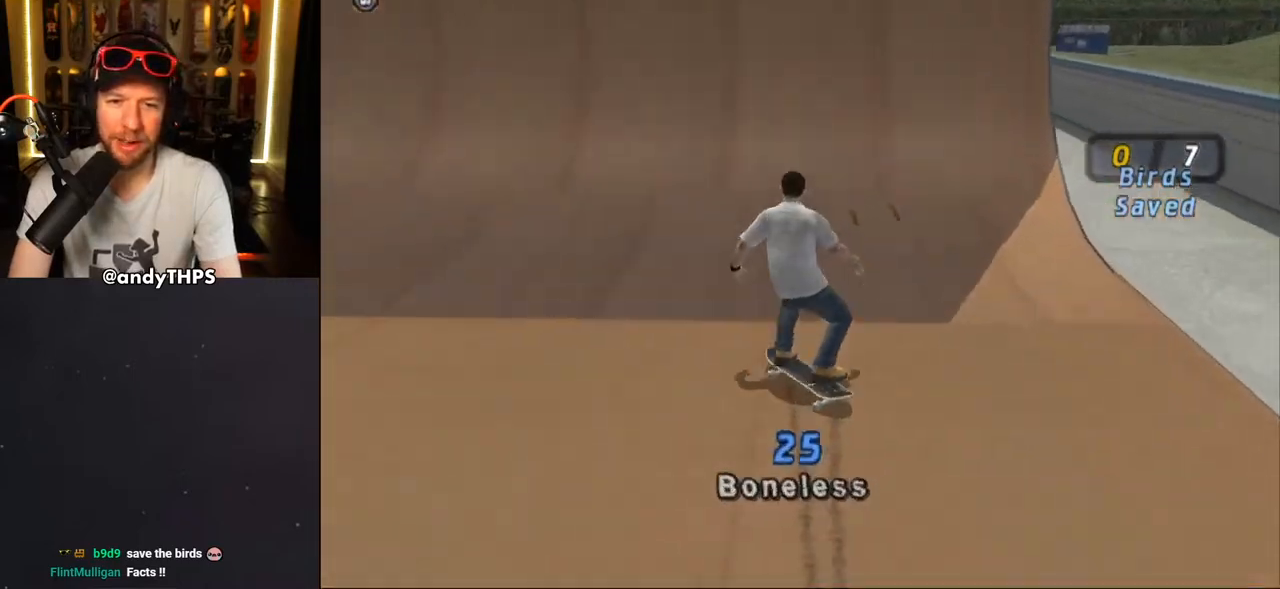
{"buttons": [], "left_stick": "center", "right_stick": "center", "events": [[50, "DPAD_RIGHT", "up"], [183, "DPAD_UP", "down"], [233, "DPAD_UP", "up"], [317, "DPAD_UP", "down"], [383, "CROSS", "up"], [383, "DPAD_UP", "up"]]}
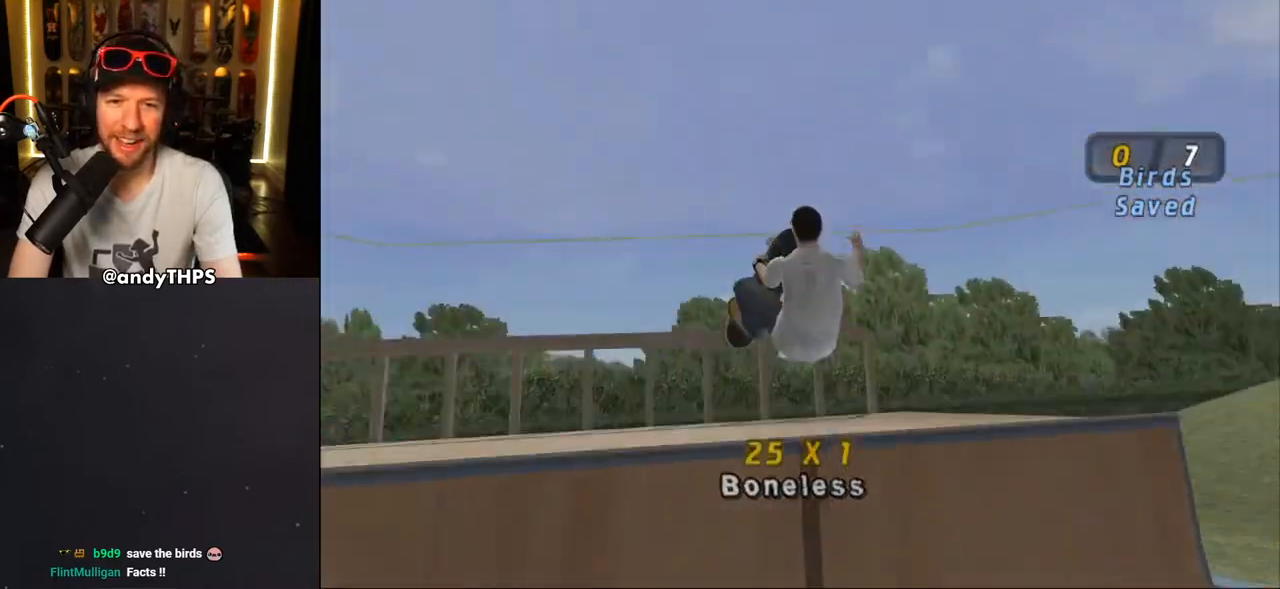
{"buttons": ["CIRCLE", "L1"], "left_stick": "center", "right_stick": "center", "events": [[17, "CIRCLE", "down"], [17, "DPAD_LEFT", "down"], [67, "L1", "down"], [233, "DPAD_LEFT", "up"]]}
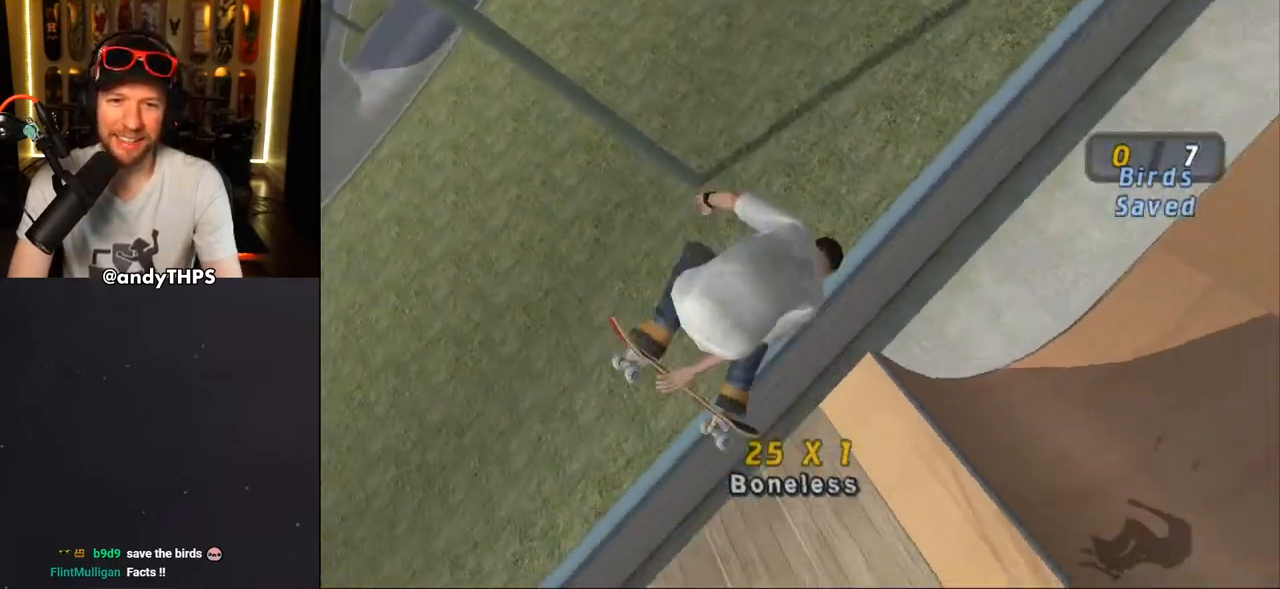
{"buttons": ["CROSS"], "left_stick": "center", "right_stick": "center", "events": [[33, "L1", "up"], [300, "CIRCLE", "up"], [400, "CROSS", "down"], [450, "R1", "down"], [483, "R1", "up"]]}
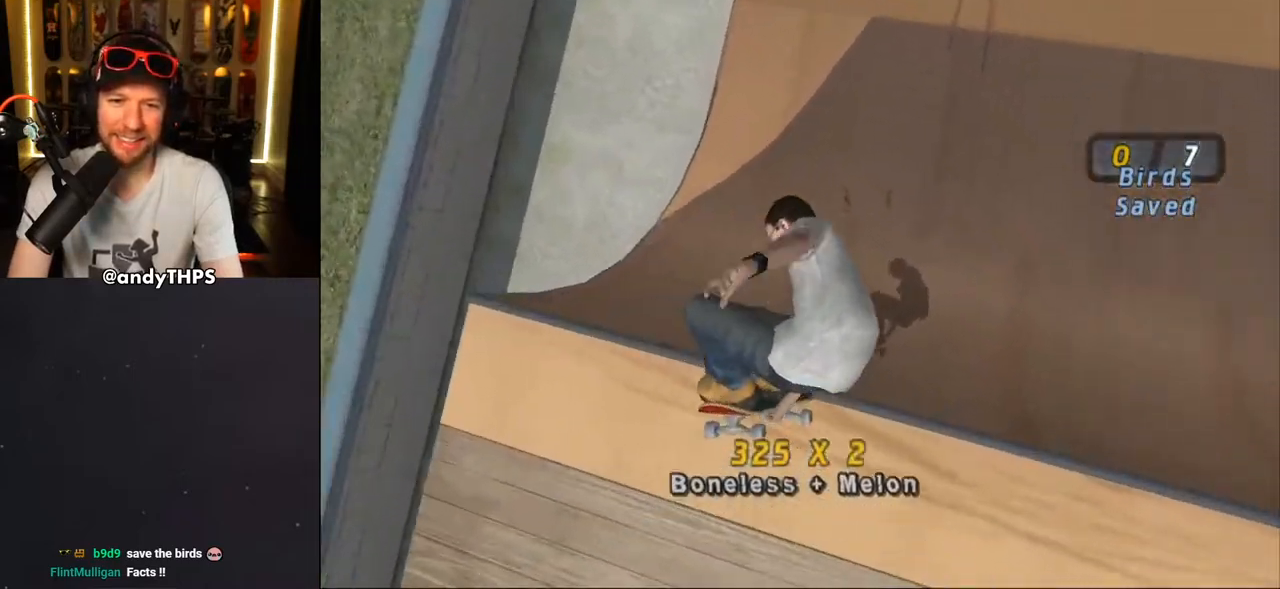
{"buttons": ["CROSS", "DPAD_UP", "DPAD_LEFT"], "left_stick": "center", "right_stick": "center", "events": [[383, "DPAD_LEFT", "down"], [417, "DPAD_UP", "down"]]}
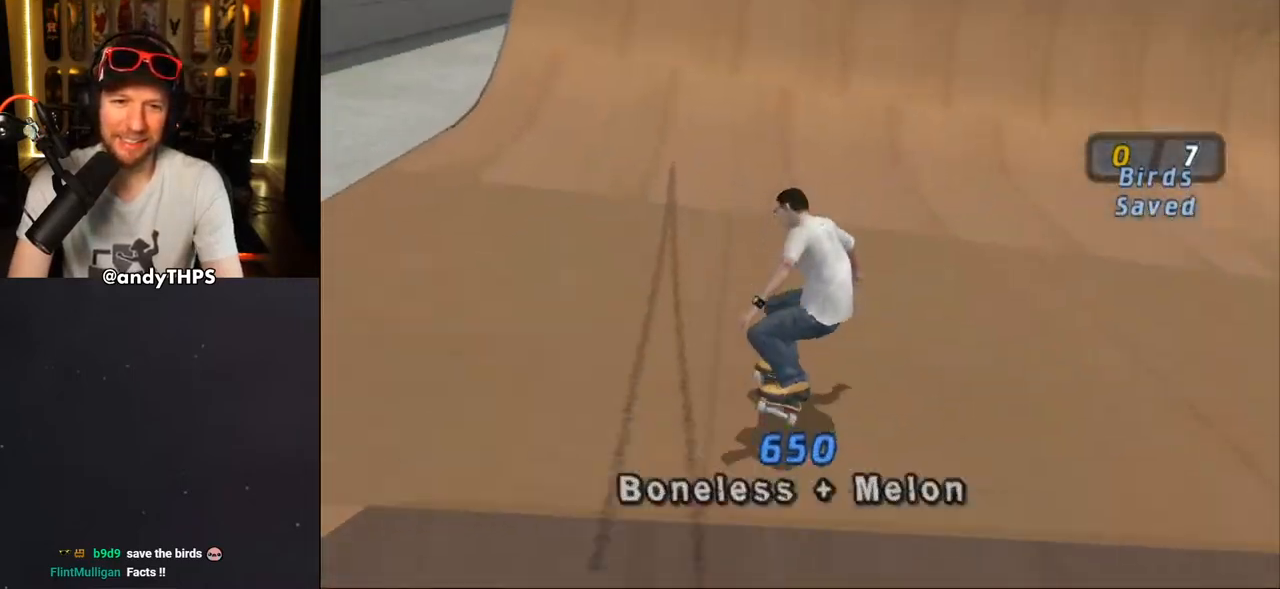
{"buttons": ["DPAD_UP"], "left_stick": "center", "right_stick": "center", "events": [[50, "DPAD_LEFT", "up"], [50, "DPAD_UP", "up"], [217, "DPAD_UP", "down"], [300, "DPAD_UP", "up"], [350, "DPAD_RIGHT", "down"], [417, "DPAD_RIGHT", "up"], [450, "CROSS", "up"], [483, "DPAD_UP", "down"]]}
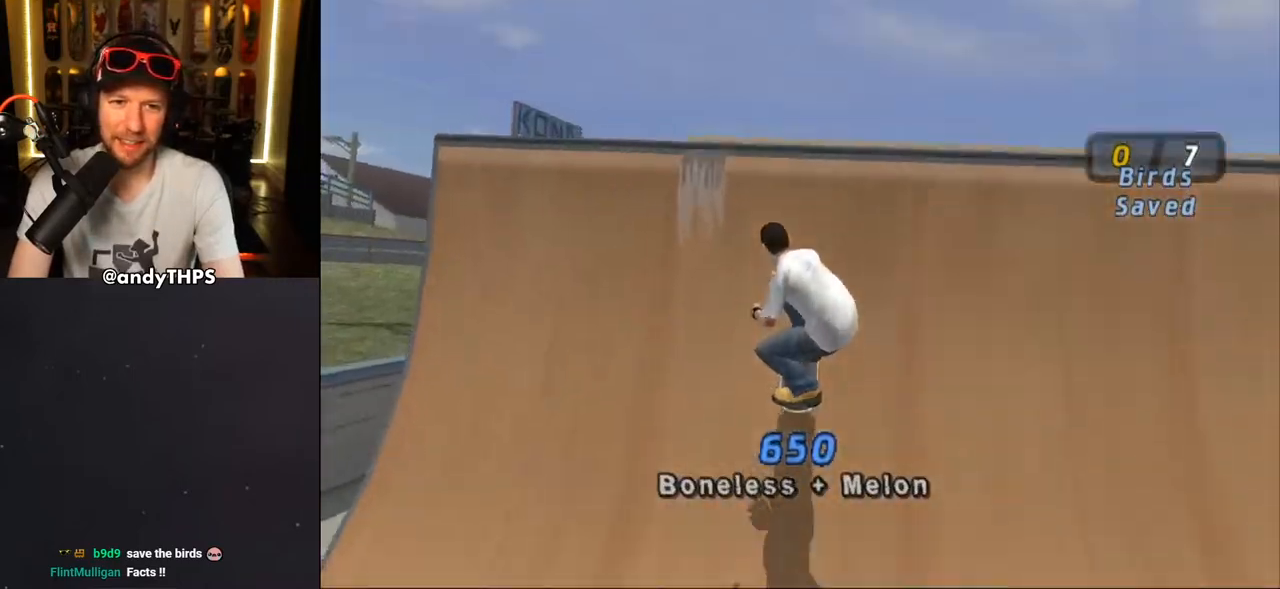
{"buttons": ["TRIANGLE", "DPAD_DOWN"], "left_stick": "center", "right_stick": "center", "events": [[50, "CROSS", "down"], [50, "DPAD_UP", "up"], [233, "CROSS", "up"], [350, "DPAD_DOWN", "down"], [367, "R1", "down"], [400, "TRIANGLE", "down"], [450, "R1", "up"]]}
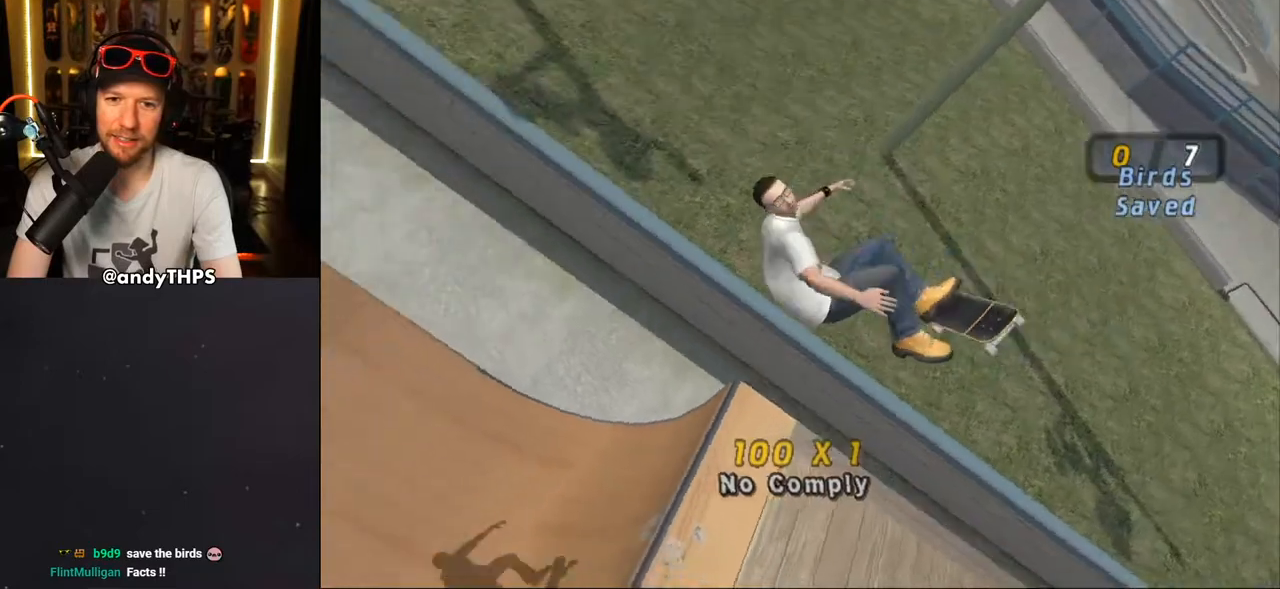
{"buttons": ["CROSS", "L1"], "left_stick": "center", "right_stick": "center", "events": [[317, "DPAD_DOWN", "up"], [400, "TRIANGLE", "up"], [417, "L1", "down"], [433, "CROSS", "down"]]}
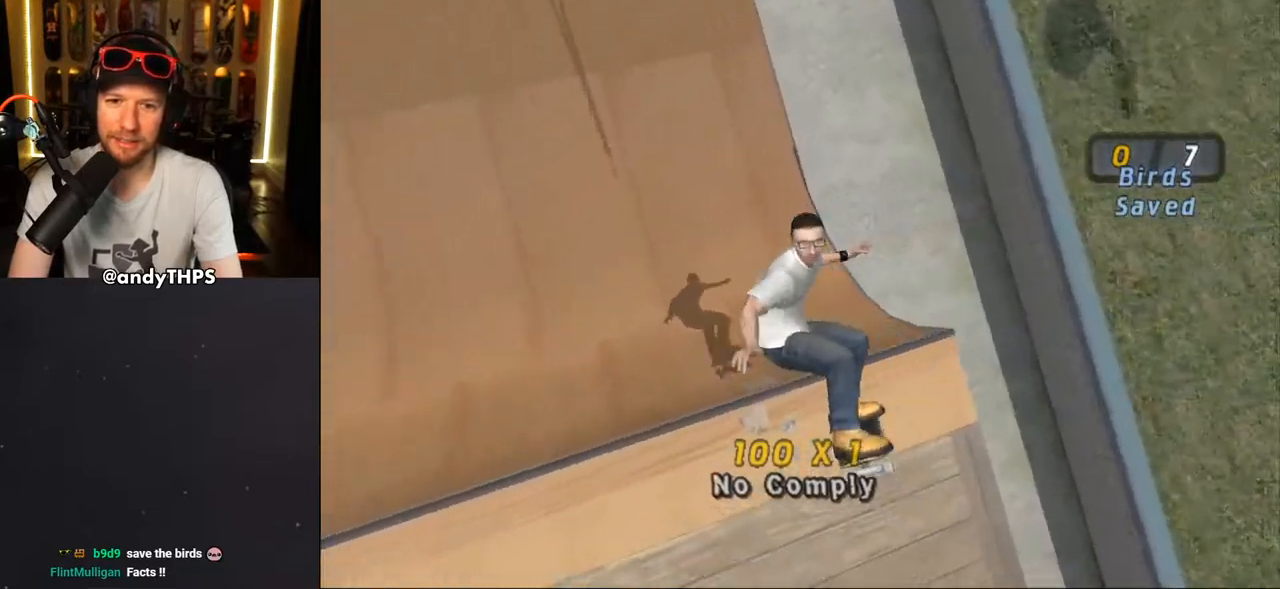
{"buttons": ["CROSS"], "left_stick": "center", "right_stick": "center", "events": [[17, "L1", "up"], [367, "R2", "down"], [500, "R2", "up"]]}
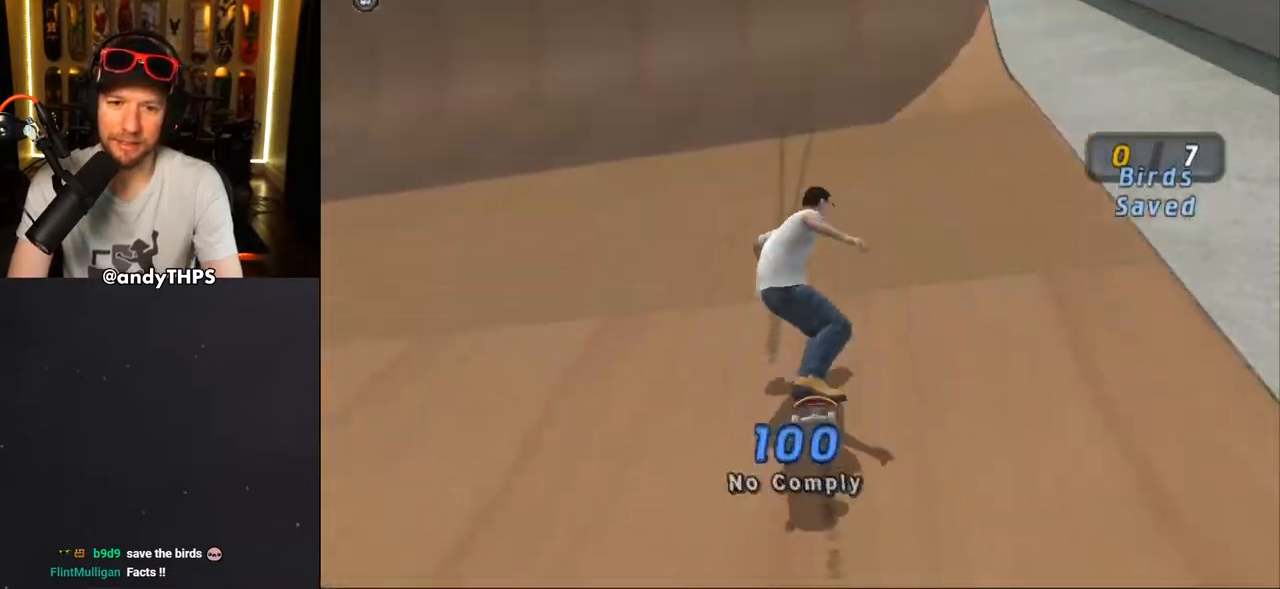
{"buttons": ["CROSS"], "left_stick": "center", "right_stick": "center", "events": [[83, "DPAD_RIGHT", "down"], [183, "DPAD_RIGHT", "up"], [333, "DPAD_LEFT", "down"], [400, "DPAD_LEFT", "up"]]}
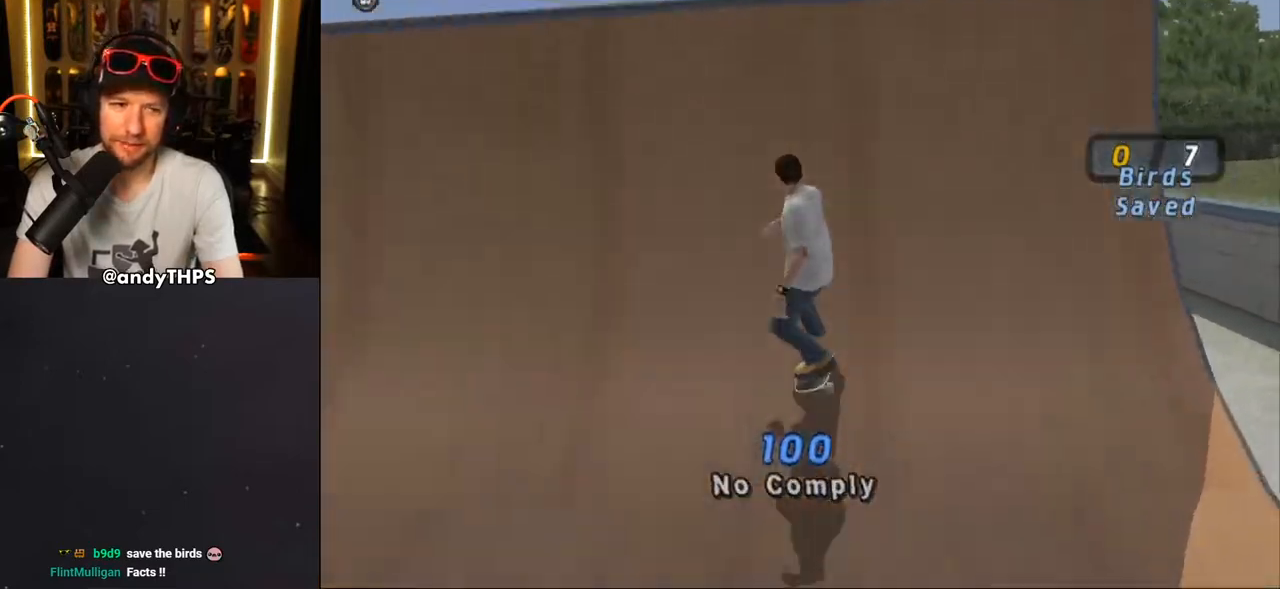
{"buttons": ["CIRCLE", "L1", "DPAD_RIGHT"], "left_stick": "center", "right_stick": "center", "events": [[67, "CROSS", "up"], [150, "DPAD_RIGHT", "down"], [183, "CIRCLE", "down"], [217, "L1", "down"]]}
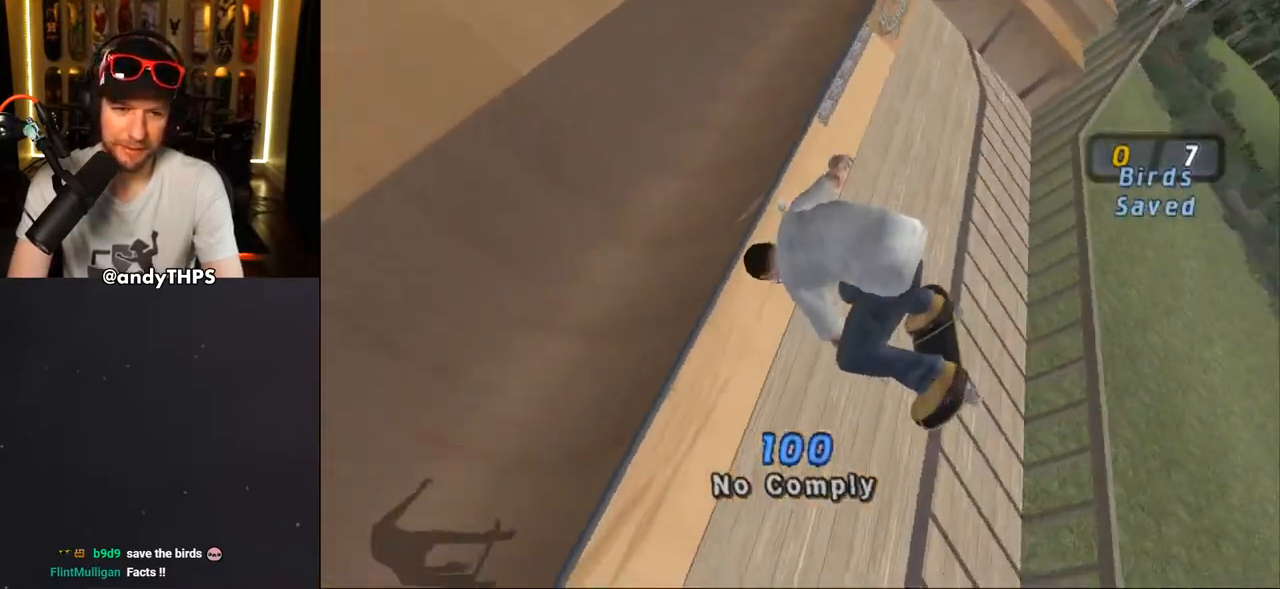
{"buttons": ["CROSS"], "left_stick": "center", "right_stick": "center", "events": [[67, "DPAD_RIGHT", "up"], [167, "L1", "up"], [350, "CIRCLE", "up"], [500, "CROSS", "down"]]}
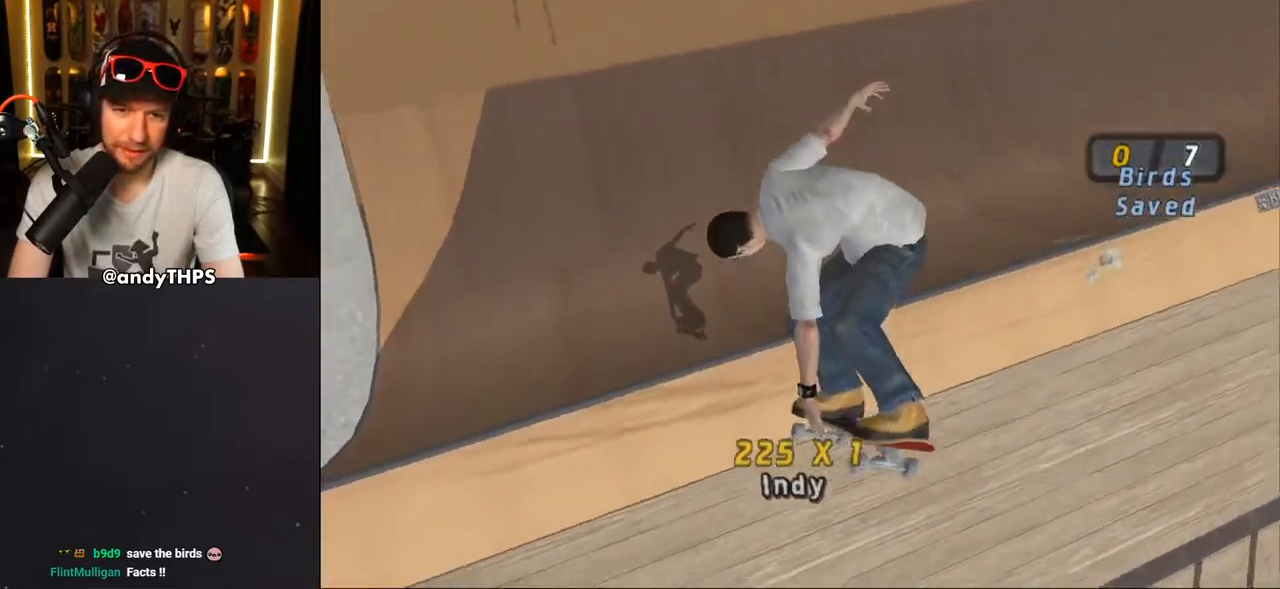
{"buttons": ["CROSS"], "left_stick": "center", "right_stick": "center", "events": [[333, "DPAD_LEFT", "down"], [483, "DPAD_LEFT", "up"]]}
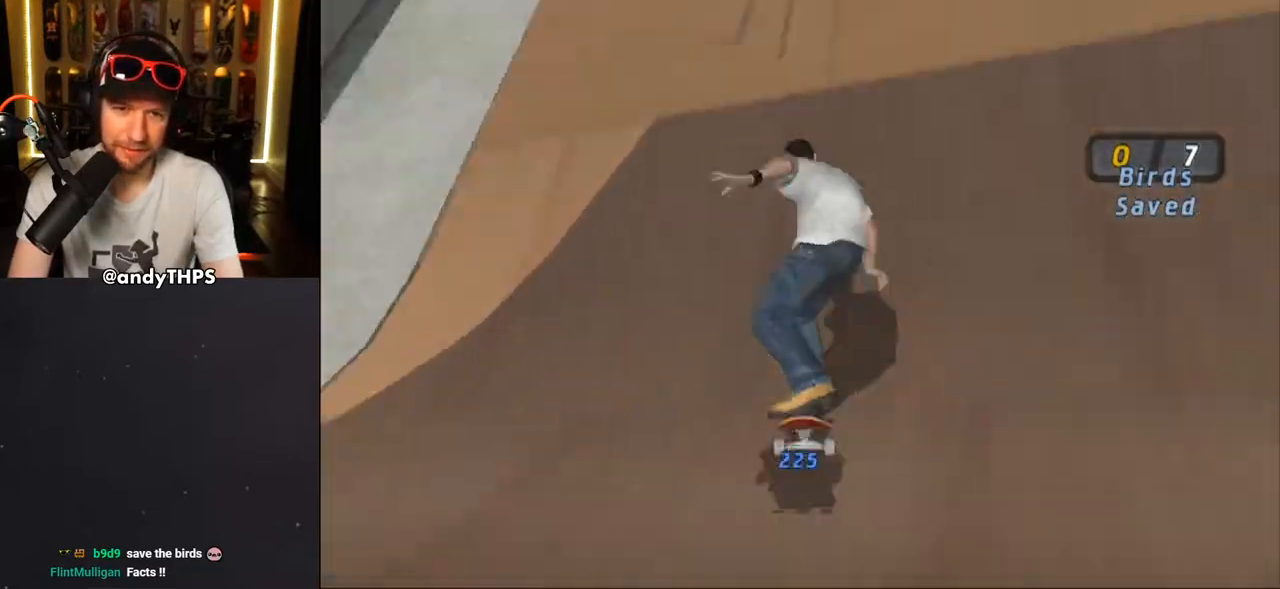
{"buttons": ["CROSS", "DPAD_UP", "DPAD_LEFT"], "left_stick": "center", "right_stick": "center", "events": [[150, "DPAD_RIGHT", "down"], [233, "DPAD_DOWN", "down"], [367, "DPAD_DOWN", "up"], [367, "DPAD_RIGHT", "up"], [467, "DPAD_LEFT", "down"], [467, "DPAD_UP", "down"]]}
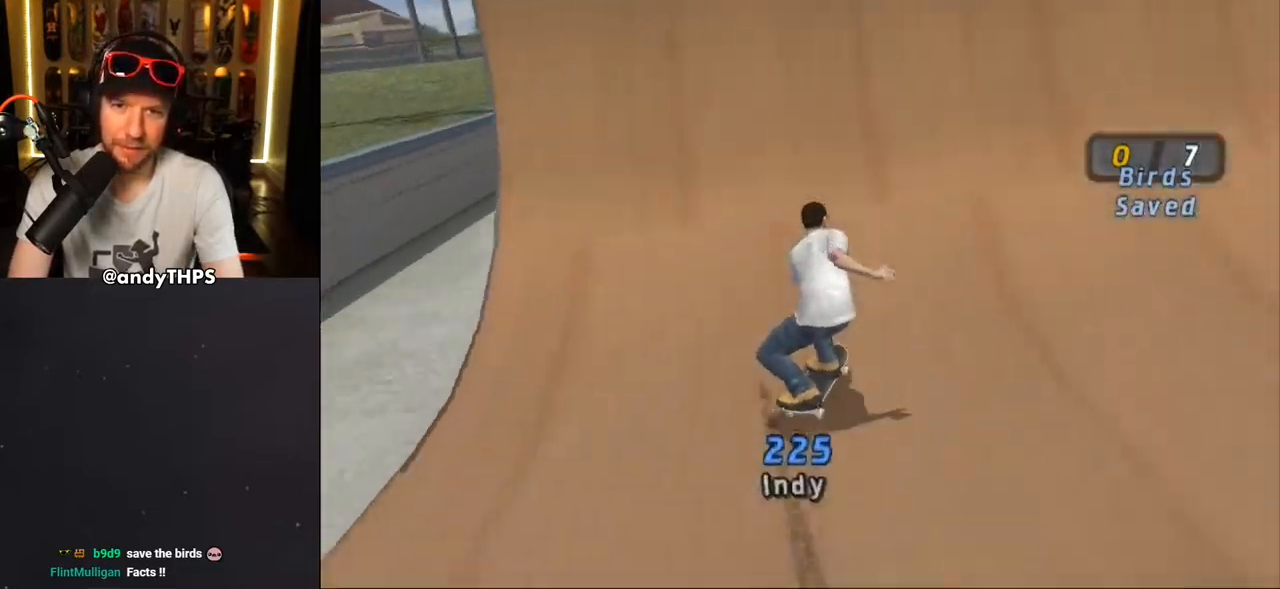
{"buttons": ["CROSS"], "left_stick": "center", "right_stick": "center", "events": [[117, "DPAD_LEFT", "up"], [117, "DPAD_UP", "up"], [150, "DPAD_LEFT", "down"], [150, "DPAD_UP", "down"], [267, "CROSS", "up"], [317, "DPAD_UP", "up"], [333, "DPAD_LEFT", "up"], [350, "CROSS", "down"], [400, "DPAD_DOWN", "down"], [417, "CROSS", "up"], [483, "CROSS", "down"], [483, "DPAD_DOWN", "up"]]}
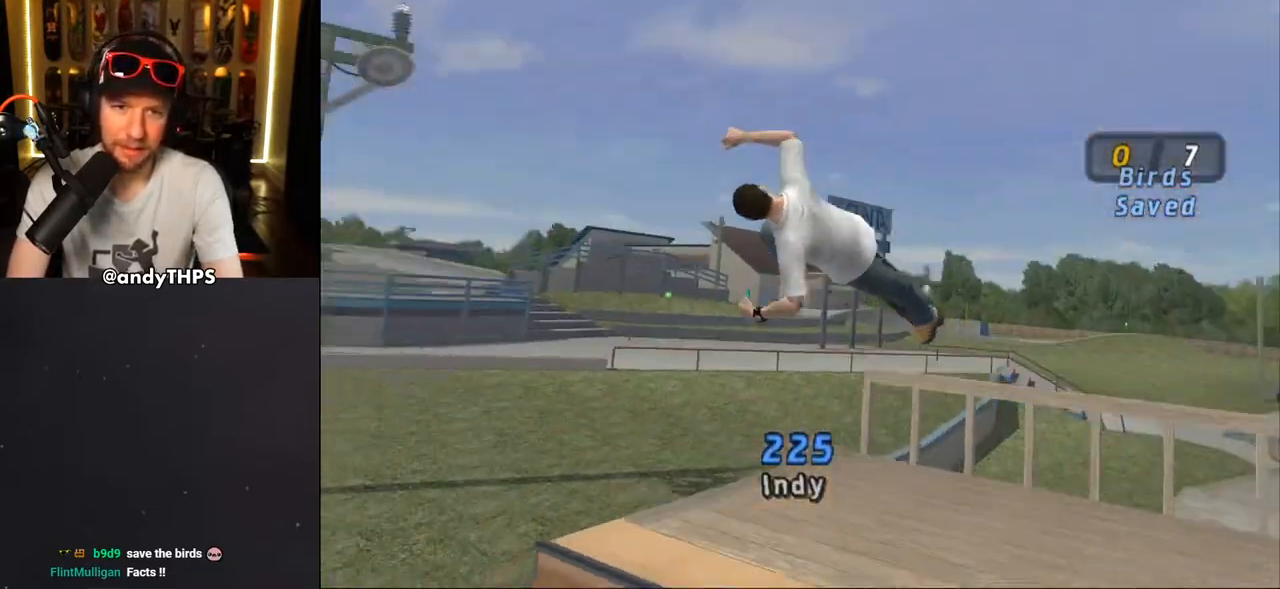
{"buttons": ["TRIANGLE"], "left_stick": "center", "right_stick": "center", "events": [[100, "CROSS", "up"], [133, "DPAD_DOWN", "down"], [167, "TRIANGLE", "down"], [250, "DPAD_DOWN", "up"], [300, "DPAD_DOWN", "down"], [467, "DPAD_DOWN", "up"]]}
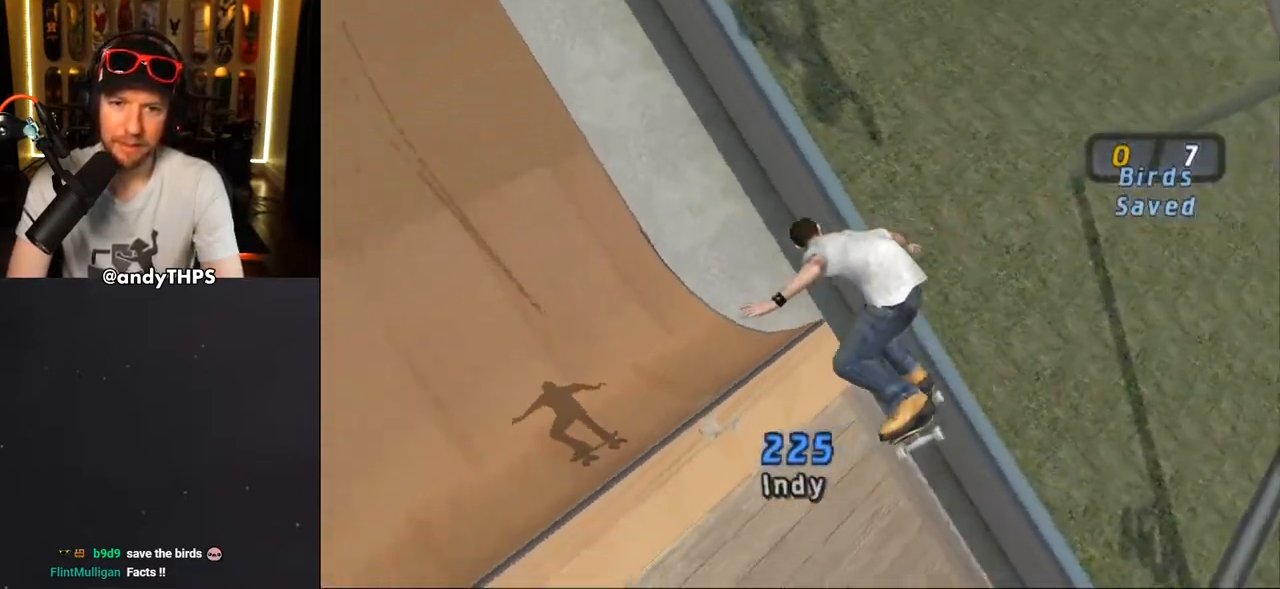
{"buttons": ["CROSS"], "left_stick": "center", "right_stick": "center", "events": [[83, "TRIANGLE", "up"], [133, "CROSS", "down"]]}
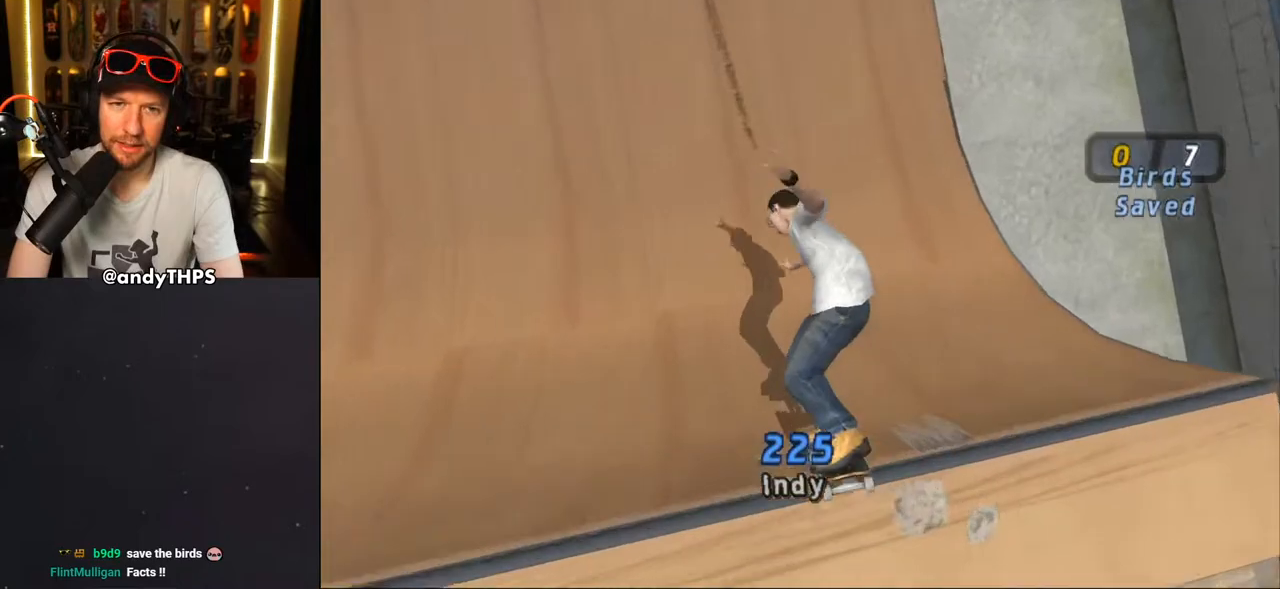
{"buttons": ["CROSS"], "left_stick": "center", "right_stick": "center", "events": [[117, "DPAD_LEFT", "down"], [233, "DPAD_LEFT", "up"], [350, "DPAD_RIGHT", "down"], [417, "DPAD_RIGHT", "up"]]}
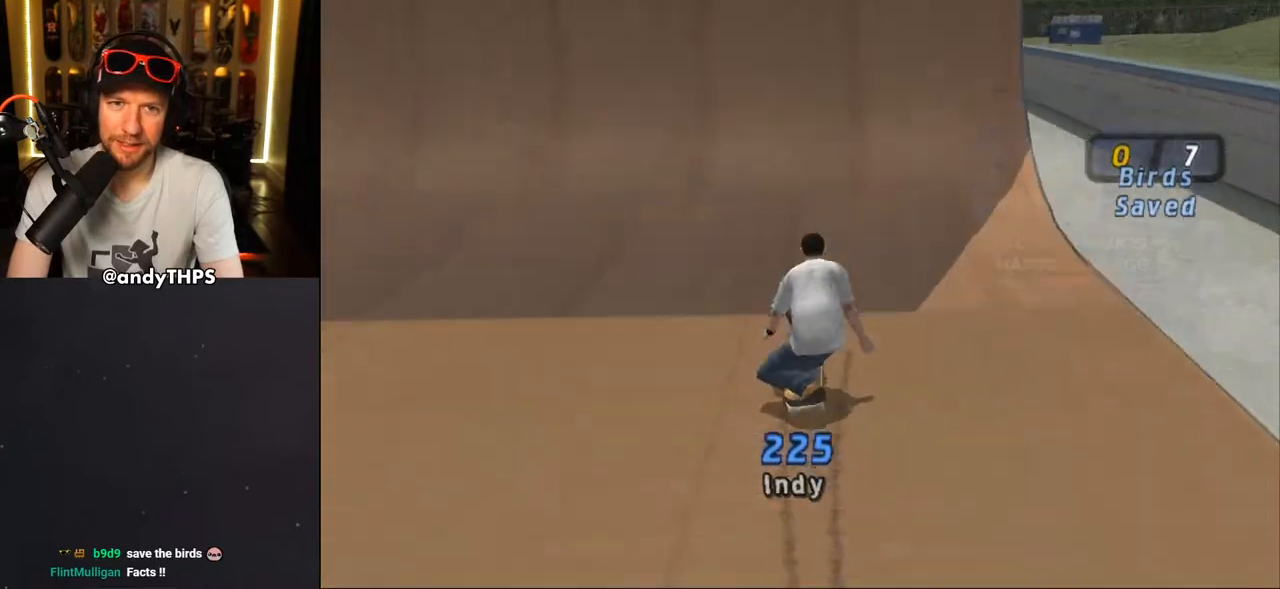
{"buttons": ["CROSS", "DPAD_UP"], "left_stick": "center", "right_stick": "center", "events": [[67, "DPAD_LEFT", "down"], [133, "DPAD_LEFT", "up"], [233, "DPAD_UP", "down"], [317, "DPAD_UP", "up"], [350, "DPAD_RIGHT", "down"], [383, "CROSS", "up"], [417, "DPAD_RIGHT", "up"], [450, "CROSS", "down"], [483, "DPAD_UP", "down"]]}
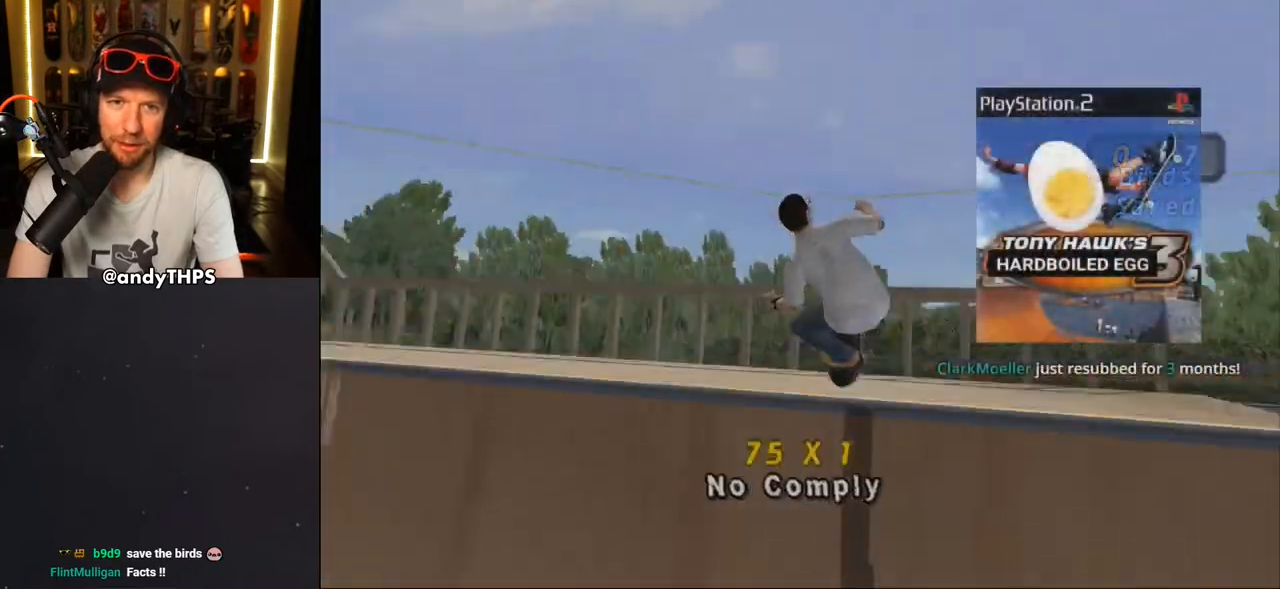
{"buttons": ["CROSS", "L1"], "left_stick": "center", "right_stick": "center", "events": [[17, "DPAD_UP", "up"], [350, "L1", "down"]]}
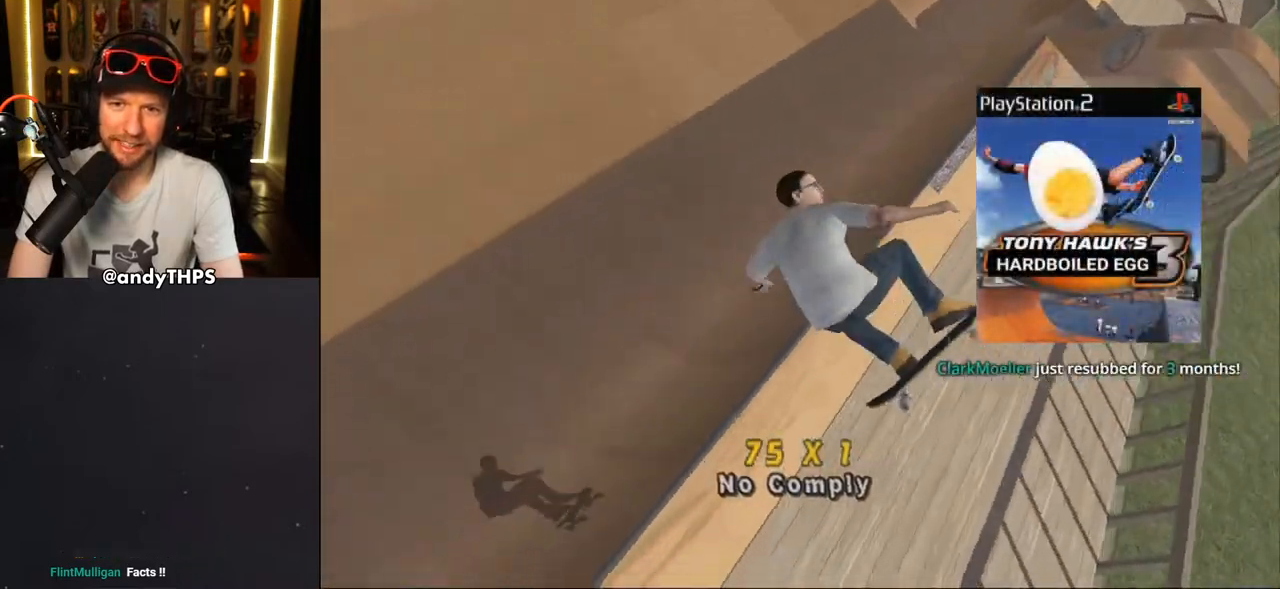
{"buttons": ["CROSS"], "left_stick": "center", "right_stick": "center", "events": [[350, "L1", "up"]]}
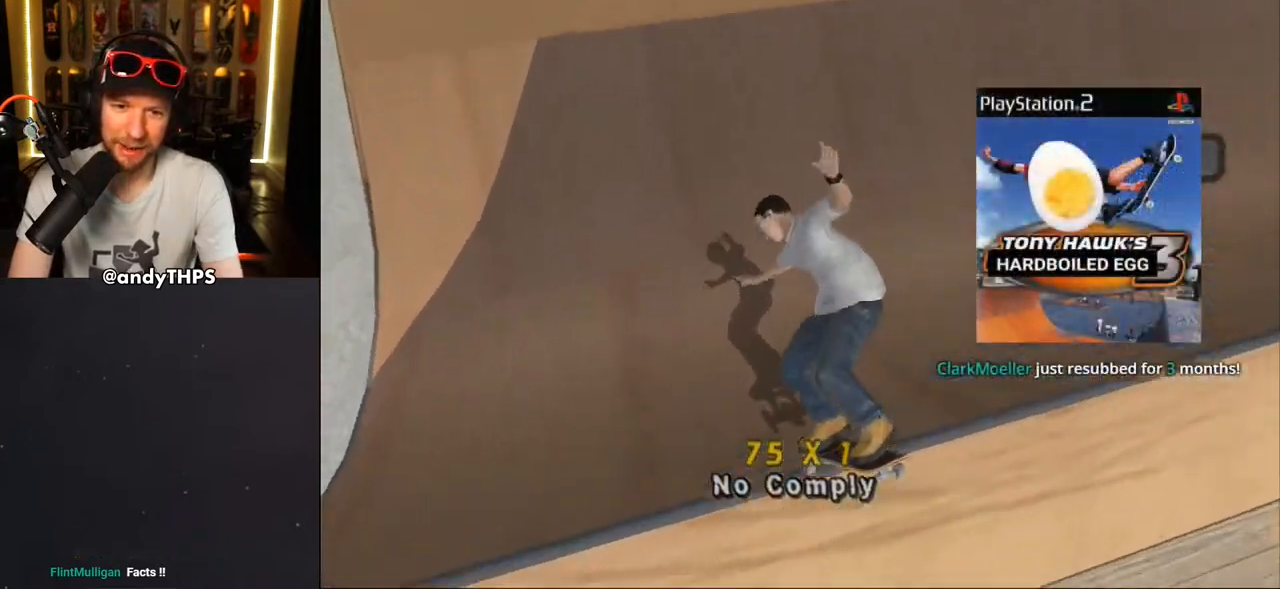
{"buttons": ["CROSS"], "left_stick": "center", "right_stick": "center", "events": [[267, "DPAD_RIGHT", "down"], [450, "DPAD_RIGHT", "up"]]}
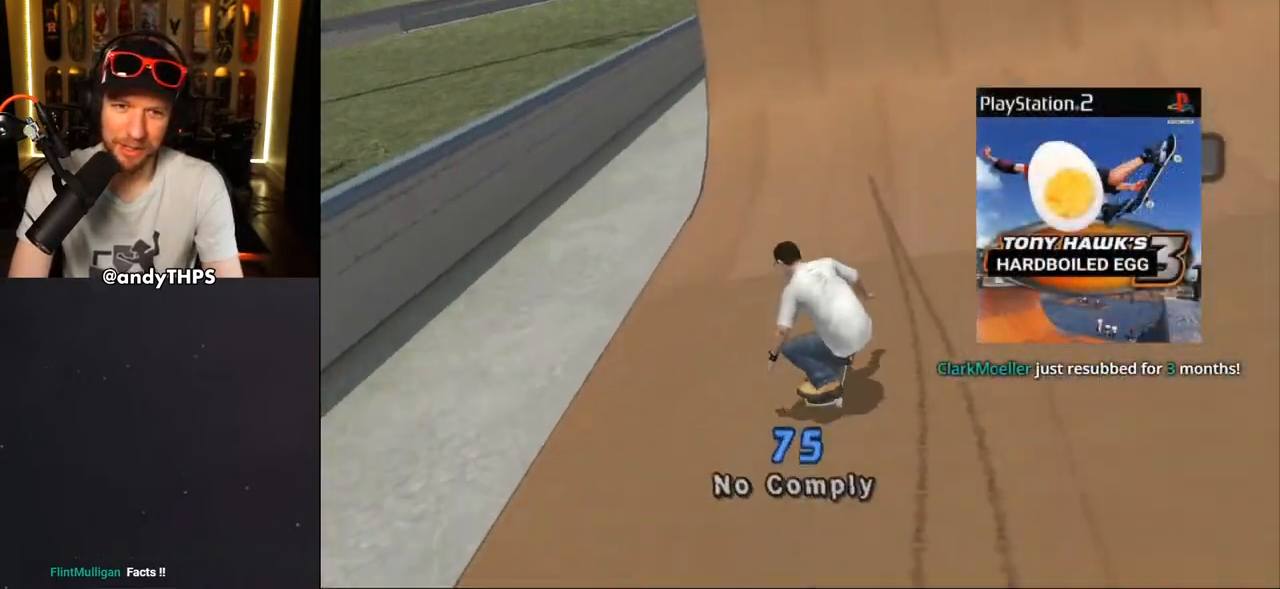
{"buttons": [], "left_stick": "center", "right_stick": "center", "events": [[83, "DPAD_UP", "down"], [217, "DPAD_LEFT", "down"], [267, "DPAD_LEFT", "up"], [283, "DPAD_UP", "up"], [350, "DPAD_UP", "down"], [400, "DPAD_UP", "up"], [467, "DPAD_UP", "down"], [483, "CROSS", "up"], [500, "DPAD_UP", "up"]]}
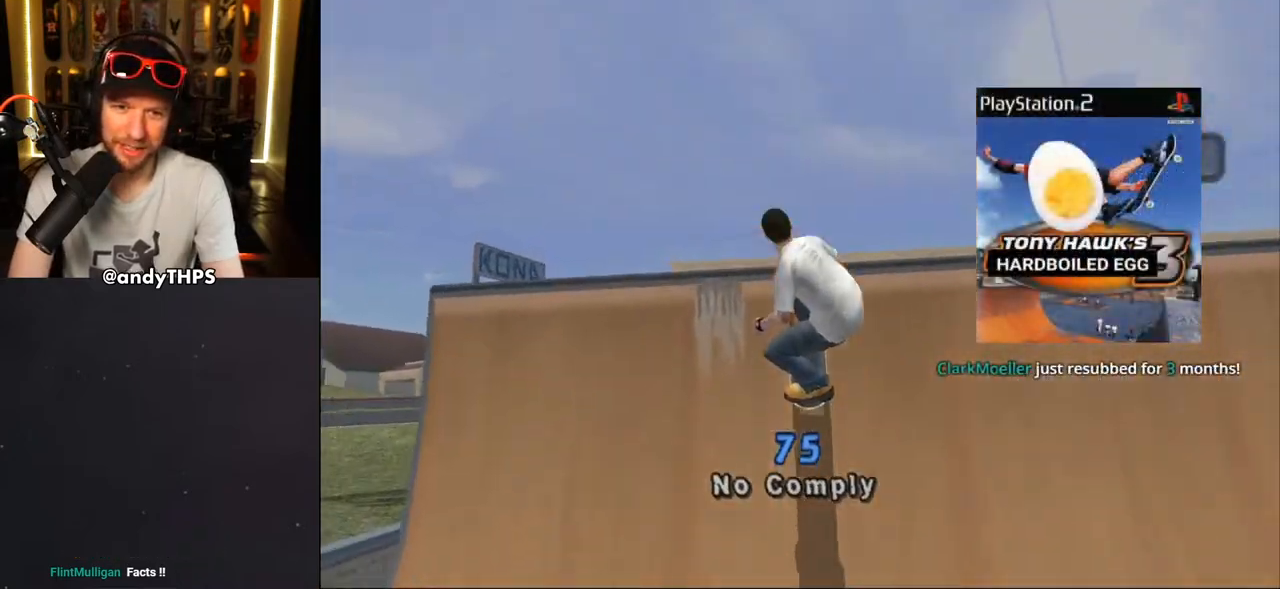
{"buttons": ["TRIANGLE", "DPAD_DOWN"], "left_stick": "center", "right_stick": "center", "events": [[150, "DPAD_DOWN", "down"], [217, "TRIANGLE", "down"]]}
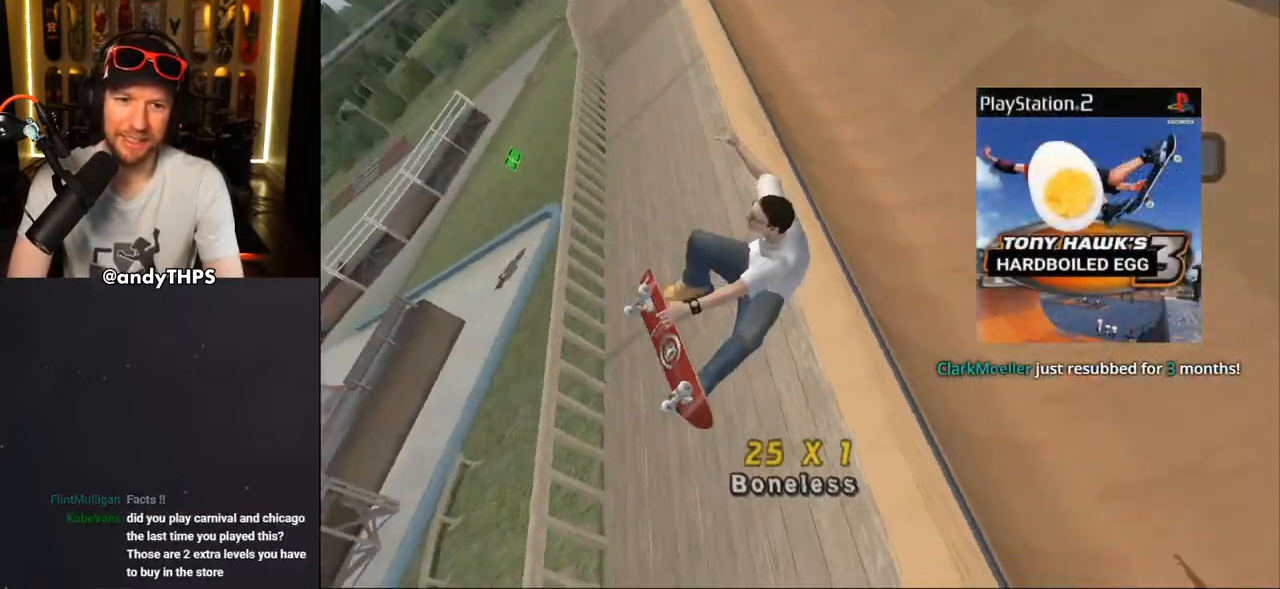
{"buttons": ["CROSS"], "left_stick": "center", "right_stick": "center", "events": [[317, "DPAD_DOWN", "up"], [383, "TRIANGLE", "up"], [450, "CROSS", "down"]]}
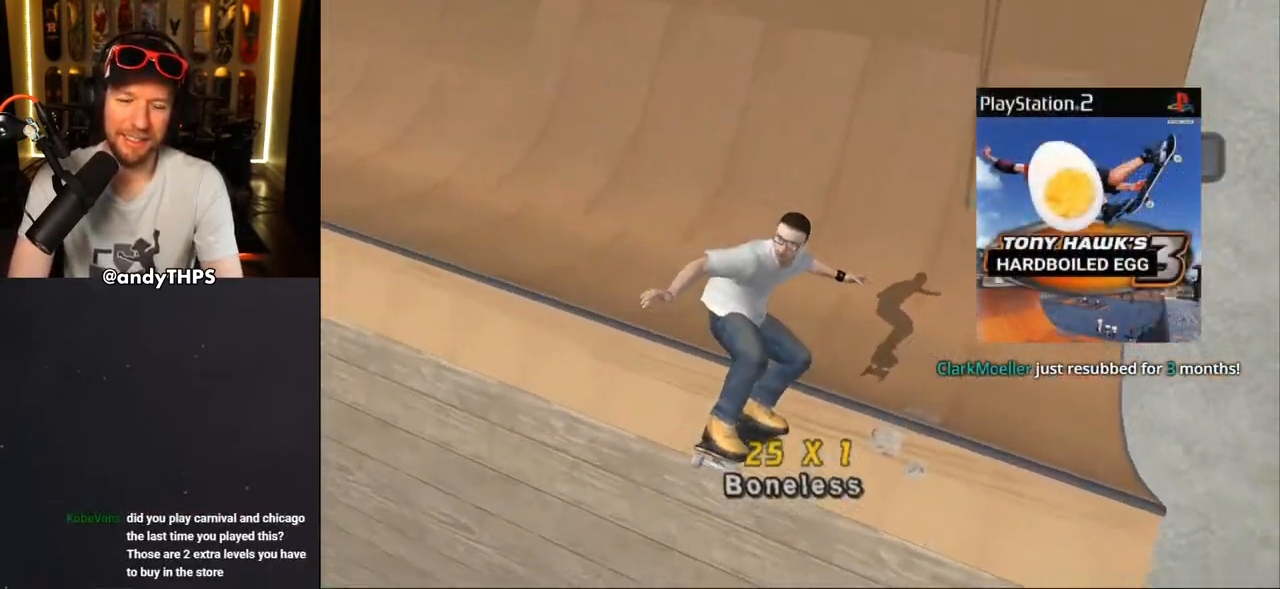
{"buttons": ["CROSS"], "left_stick": "center", "right_stick": "center", "events": [[183, "R2", "down"], [333, "R2", "up"]]}
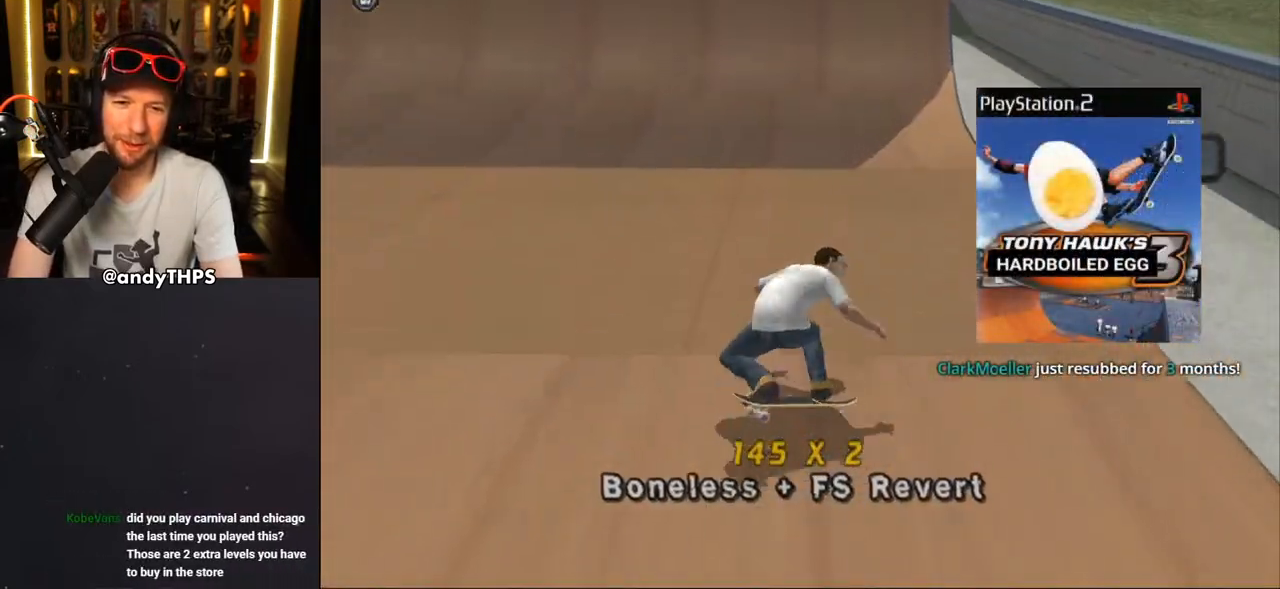
{"buttons": ["CROSS"], "left_stick": "center", "right_stick": "center", "events": [[233, "DPAD_UP", "down"], [250, "DPAD_LEFT", "down"], [283, "DPAD_LEFT", "up"], [300, "DPAD_UP", "up"], [433, "DPAD_UP", "down"], [500, "DPAD_UP", "up"]]}
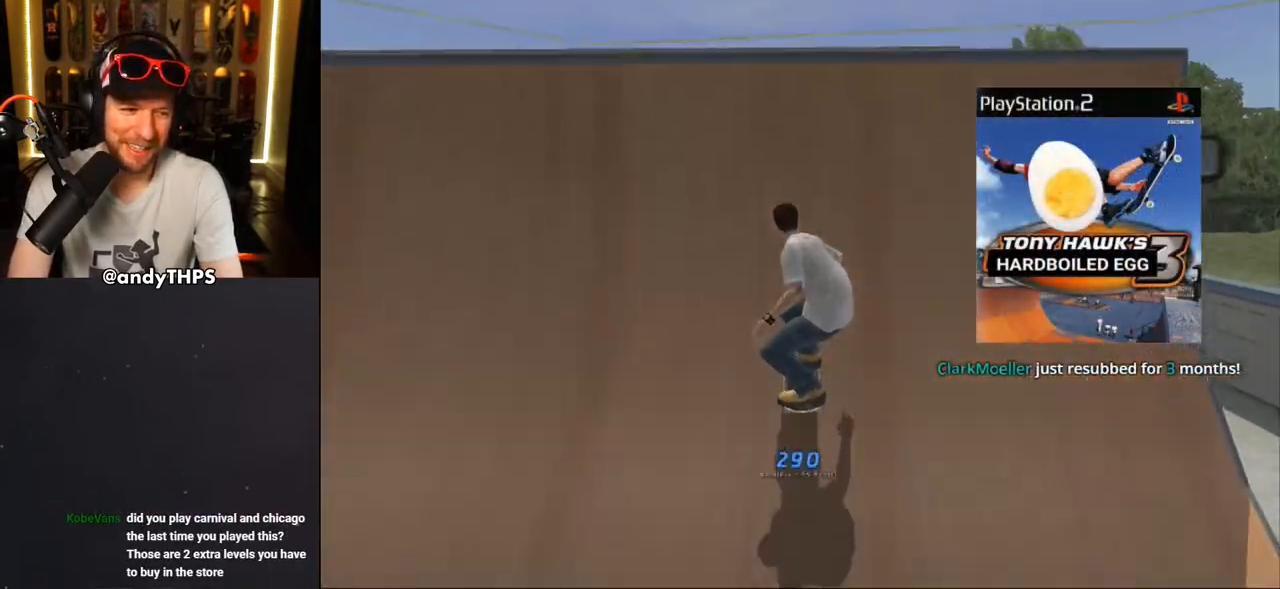
{"buttons": ["L1"], "left_stick": "center", "right_stick": "center", "events": [[50, "DPAD_UP", "down"], [83, "CROSS", "up"], [83, "DPAD_RIGHT", "down"], [117, "DPAD_RIGHT", "up"], [133, "DPAD_UP", "up"], [217, "CROSS", "down"], [217, "DPAD_UP", "down"], [267, "CROSS", "up"], [267, "L1", "down"], [267, "SQUARE", "down"], [417, "SQUARE", "up"], [433, "DPAD_UP", "up"]]}
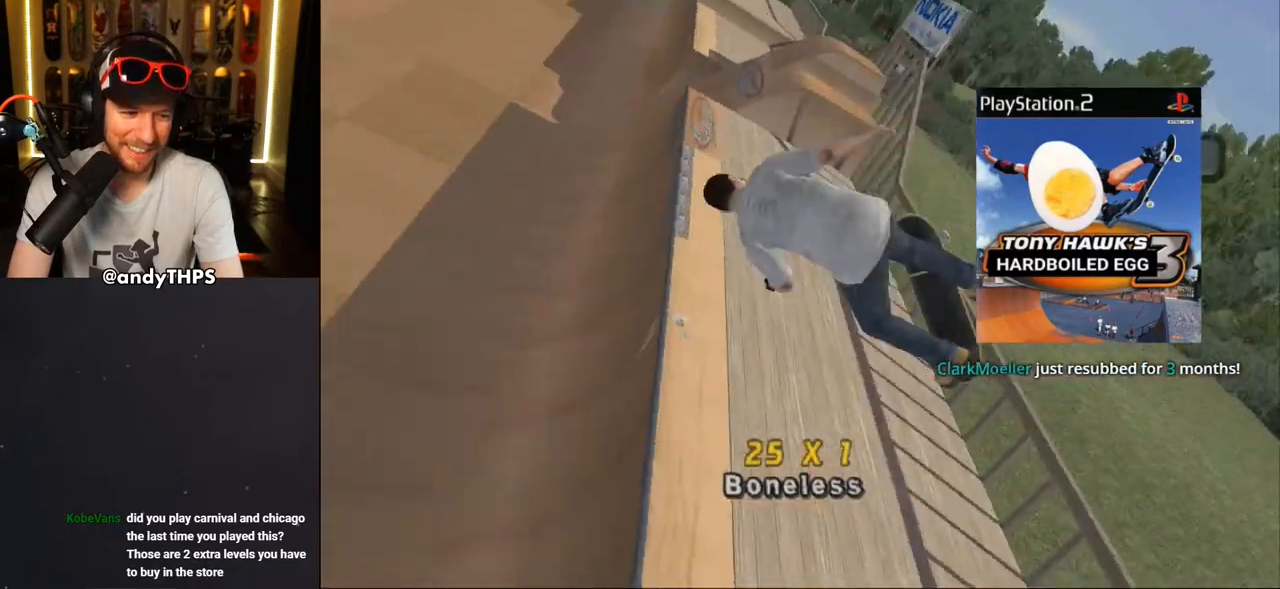
{"buttons": ["CROSS"], "left_stick": "center", "right_stick": "center", "events": [[83, "CROSS", "down"], [267, "L1", "up"]]}
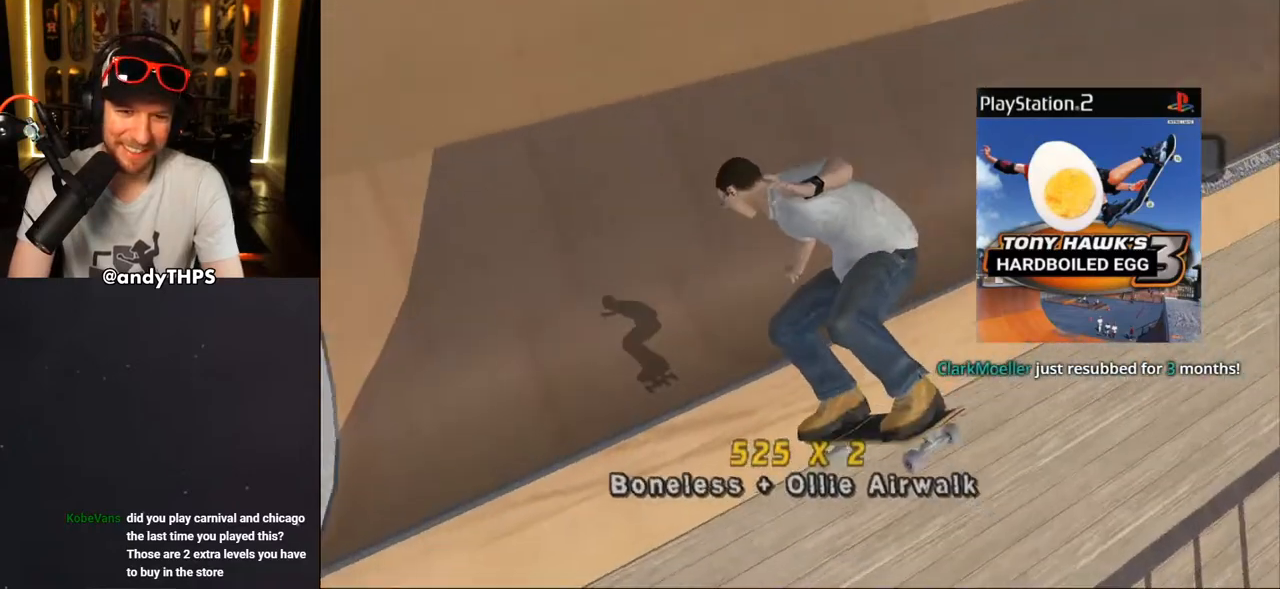
{"buttons": ["CROSS", "DPAD_LEFT"], "left_stick": "center", "right_stick": "center", "events": [[100, "R1", "down"], [150, "R1", "up"], [350, "DPAD_LEFT", "down"]]}
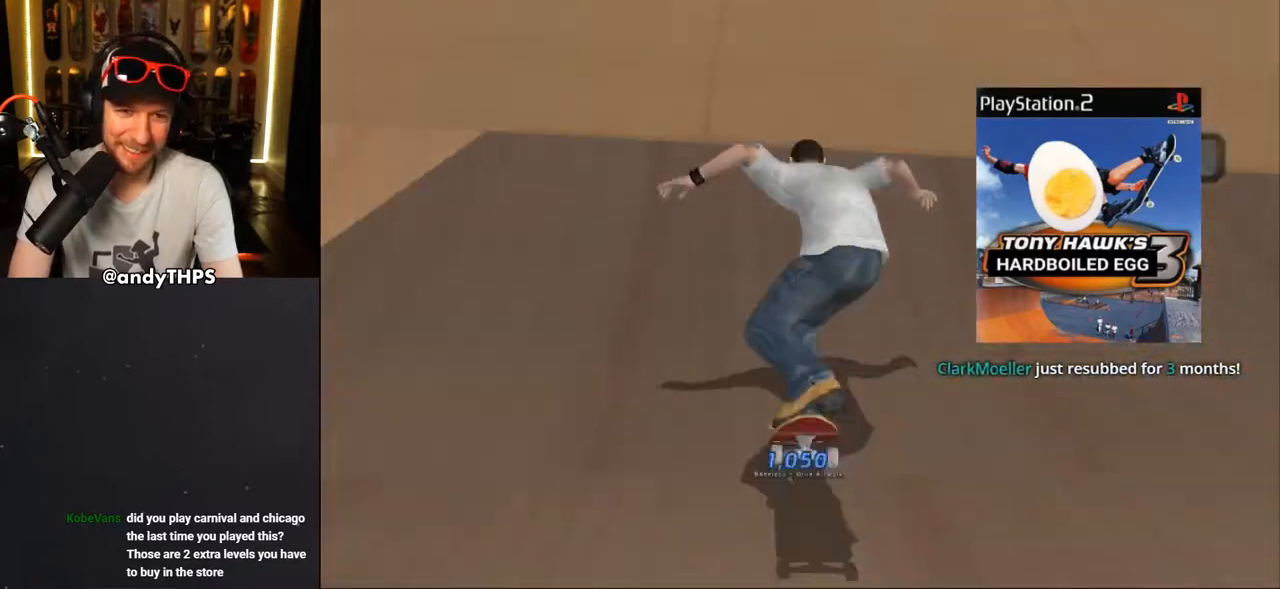
{"buttons": ["CROSS", "DPAD_UP"], "left_stick": "center", "right_stick": "center", "events": [[83, "DPAD_LEFT", "up"], [217, "DPAD_RIGHT", "down"], [283, "DPAD_DOWN", "down"], [317, "DPAD_DOWN", "up"], [333, "DPAD_RIGHT", "up"], [433, "DPAD_UP", "down"]]}